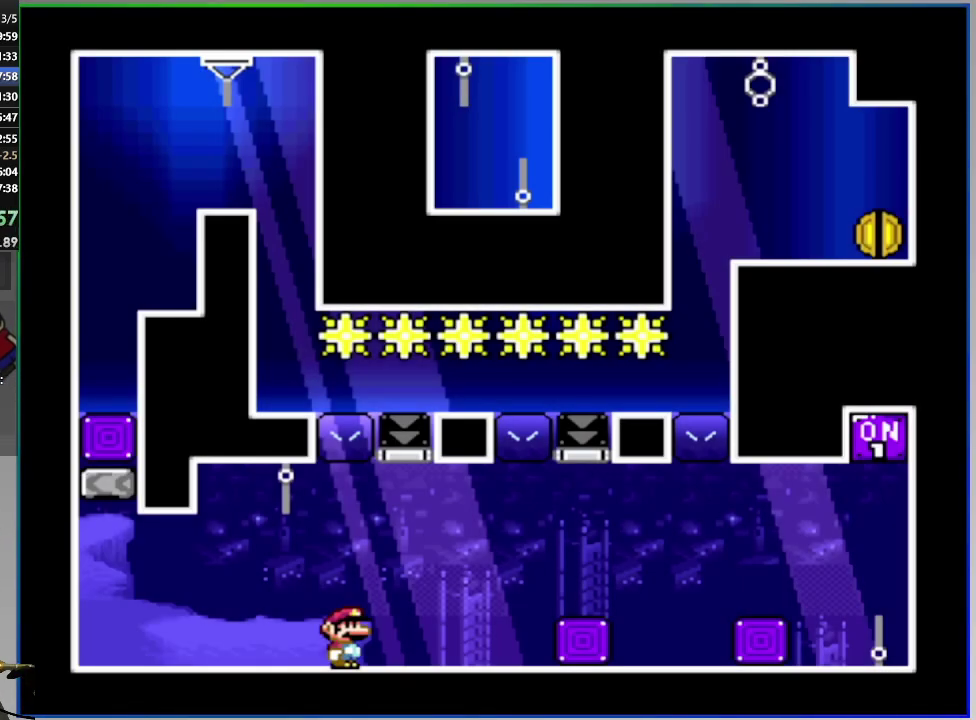
Gameplay with a controller (PlayStation layout); each line is a JSON object with the inputs held at the frame after it. "events" lists button and stick changes between this image and that frame as [ms after this image, input, new state], when the widget could be followed in between. Not read: L1 L2 L3 R1 R2 left_stick.
{"buttons": ["CROSS", "SQUARE", "DPAD_RIGHT"], "right_stick": "center", "events": []}
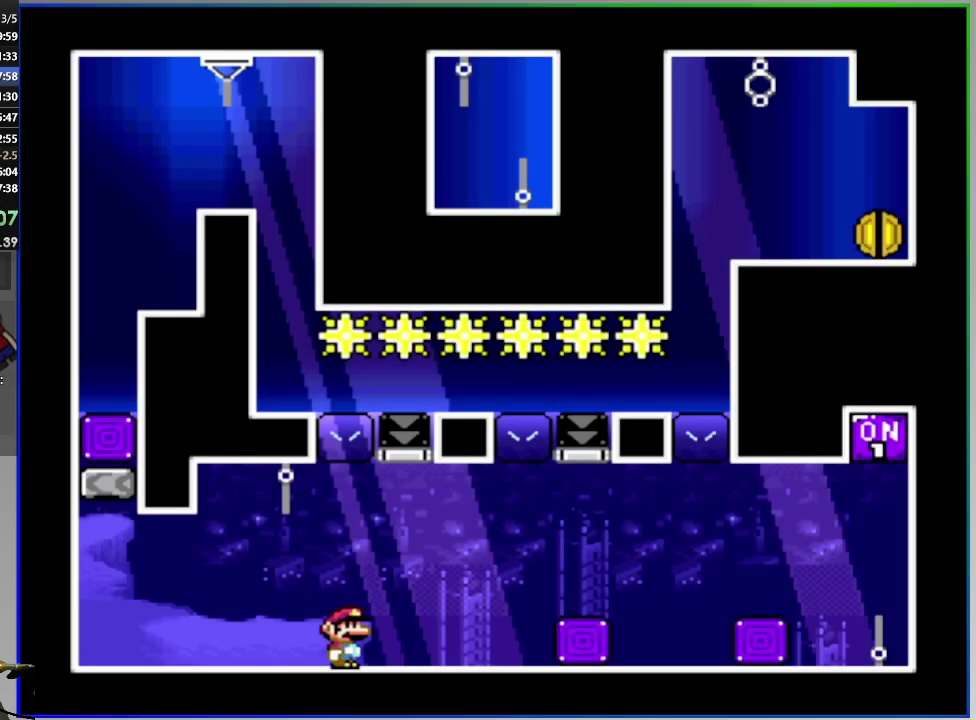
{"buttons": ["SQUARE"], "right_stick": "center", "events": [[351, "CROSS", "up"], [418, "DPAD_RIGHT", "up"]]}
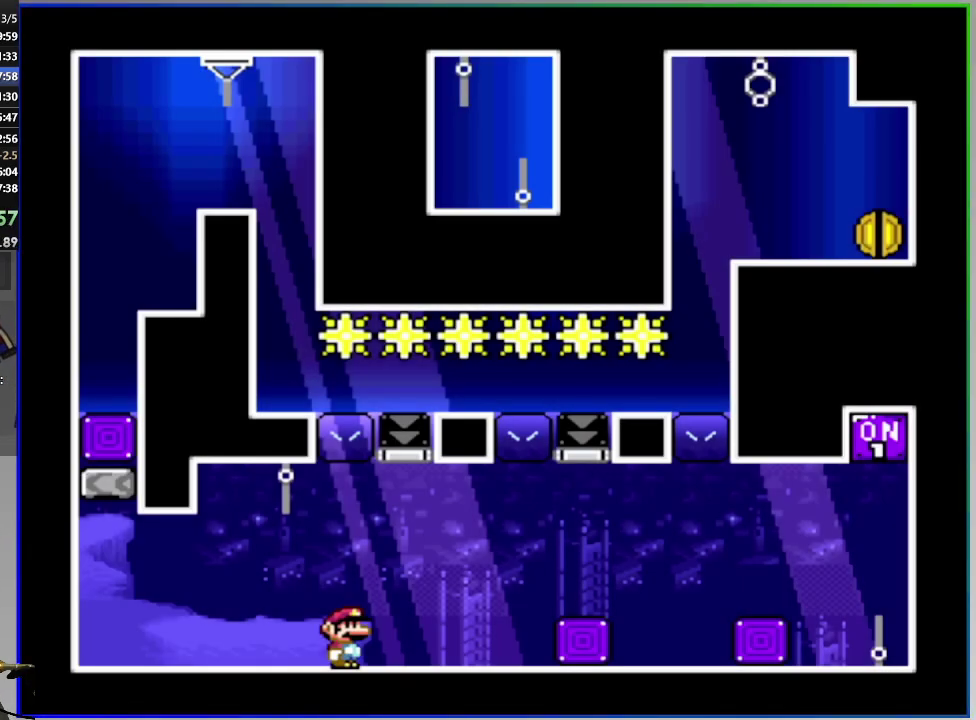
{"buttons": ["CROSS", "SQUARE", "DPAD_RIGHT"], "right_stick": "center", "events": [[183, "CROSS", "down"], [300, "DPAD_RIGHT", "down"]]}
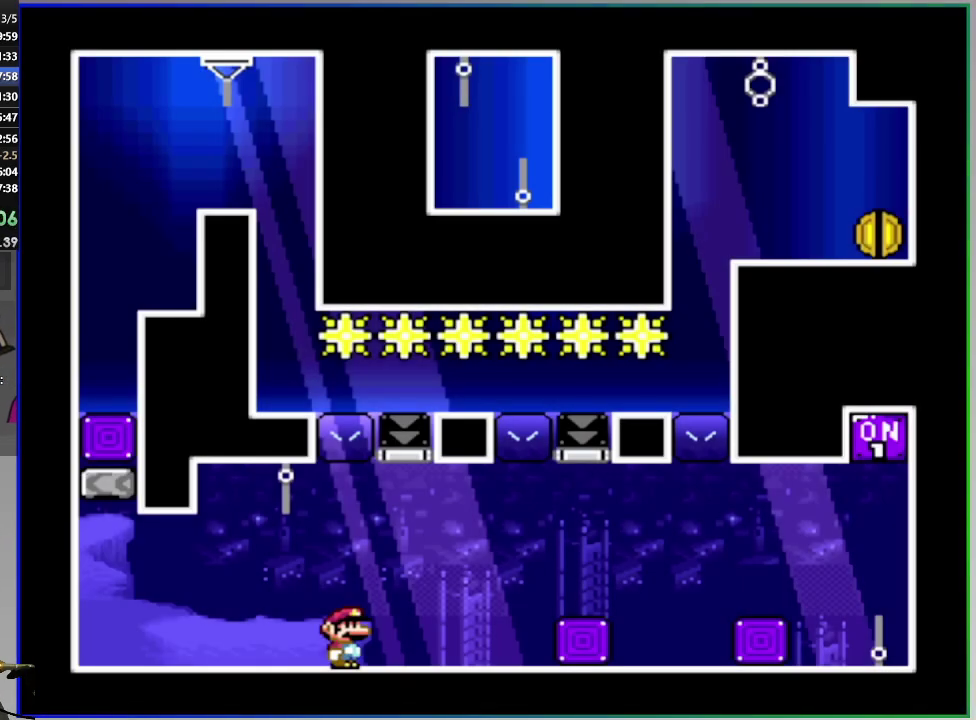
{"buttons": ["CROSS", "SQUARE", "DPAD_RIGHT"], "right_stick": "center", "events": []}
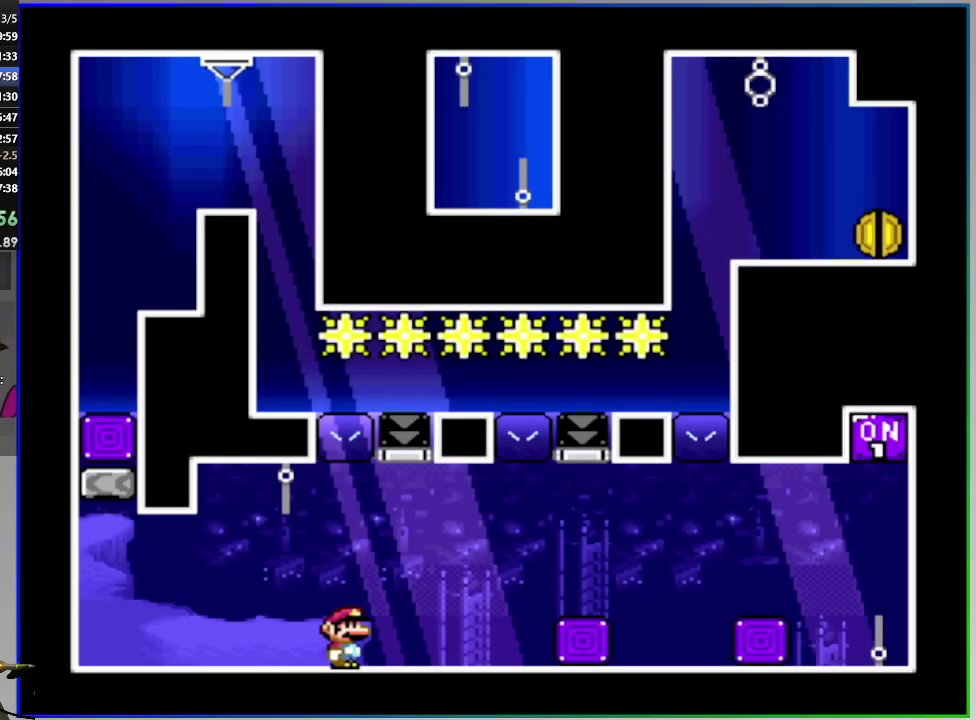
{"buttons": ["SQUARE"], "right_stick": "center", "events": [[300, "CROSS", "up"], [417, "DPAD_RIGHT", "up"]]}
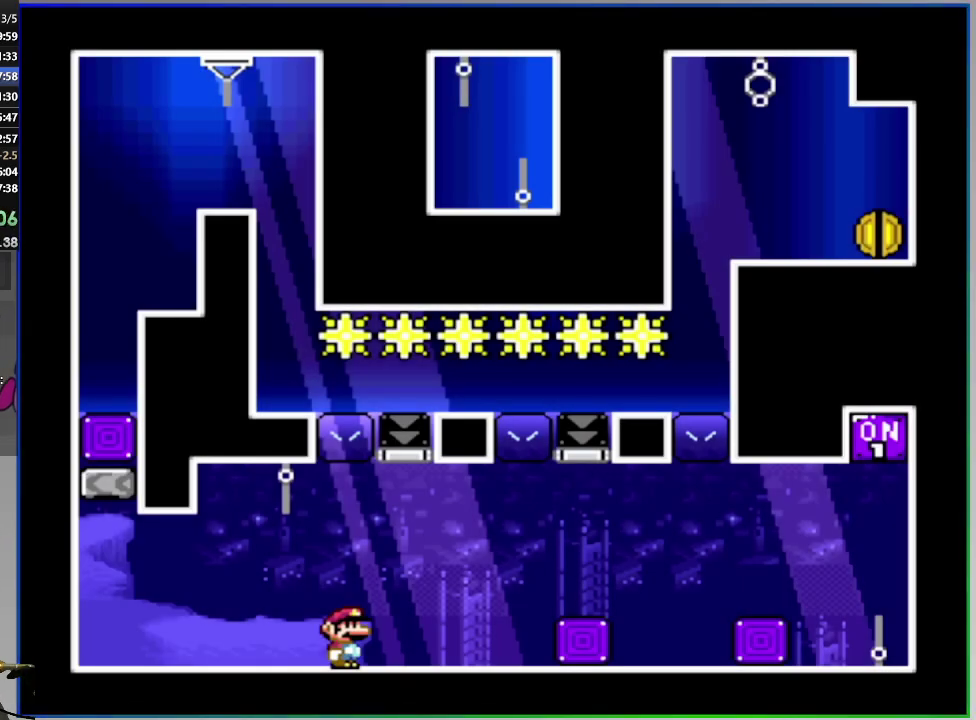
{"buttons": ["CROSS", "SQUARE", "DPAD_LEFT"], "right_stick": "center", "events": [[117, "CROSS", "down"], [317, "DPAD_LEFT", "down"]]}
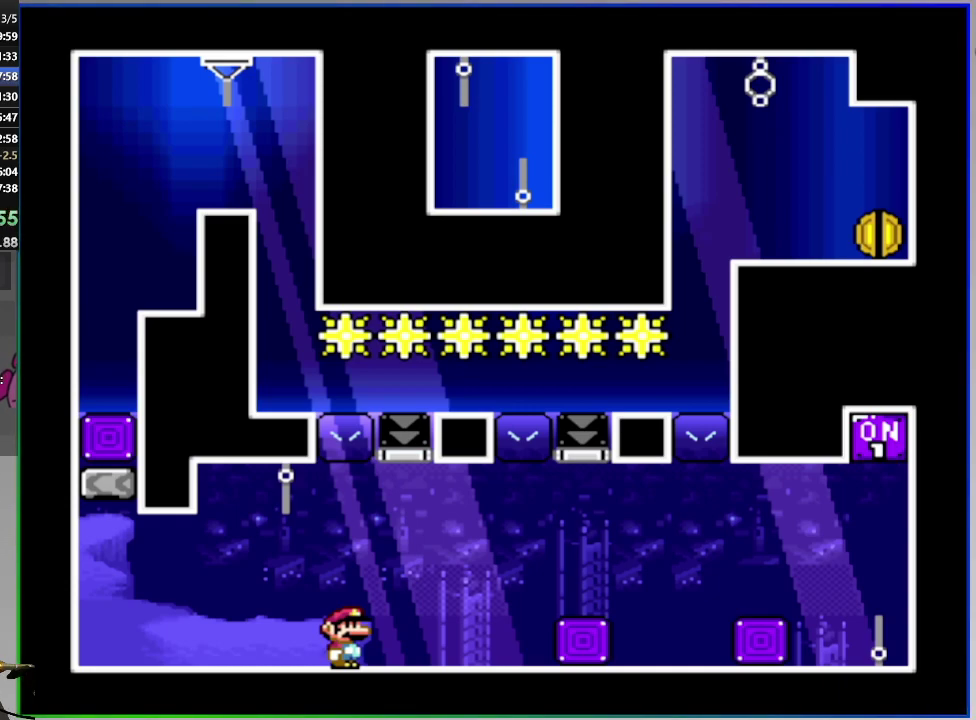
{"buttons": ["CROSS", "SQUARE", "DPAD_LEFT"], "right_stick": "center", "events": []}
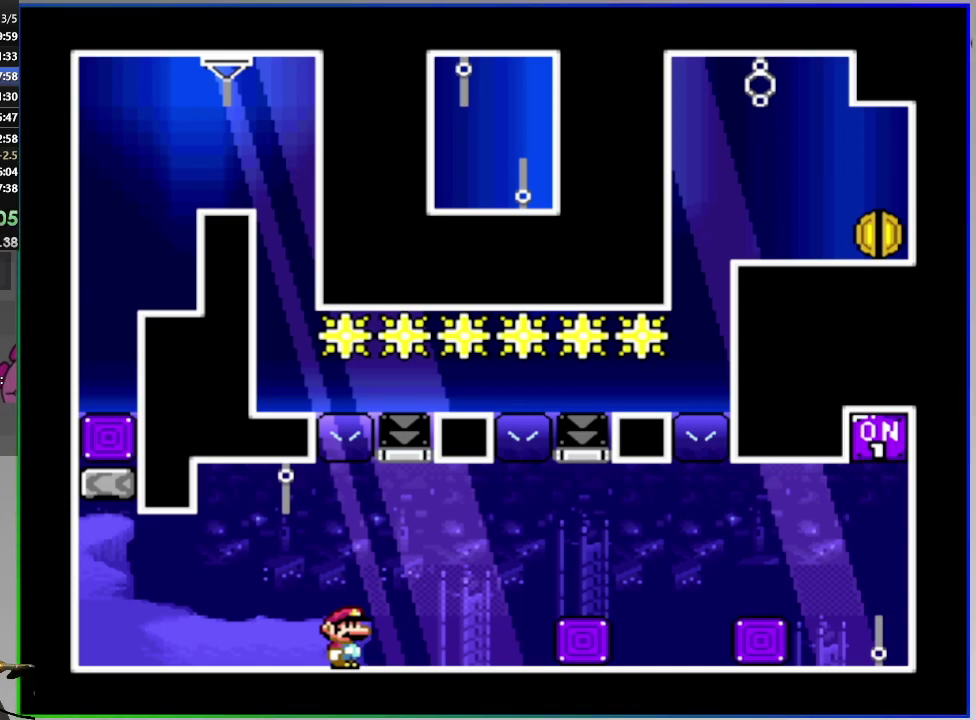
{"buttons": ["SQUARE", "DPAD_LEFT"], "right_stick": "center", "events": [[251, "CROSS", "up"]]}
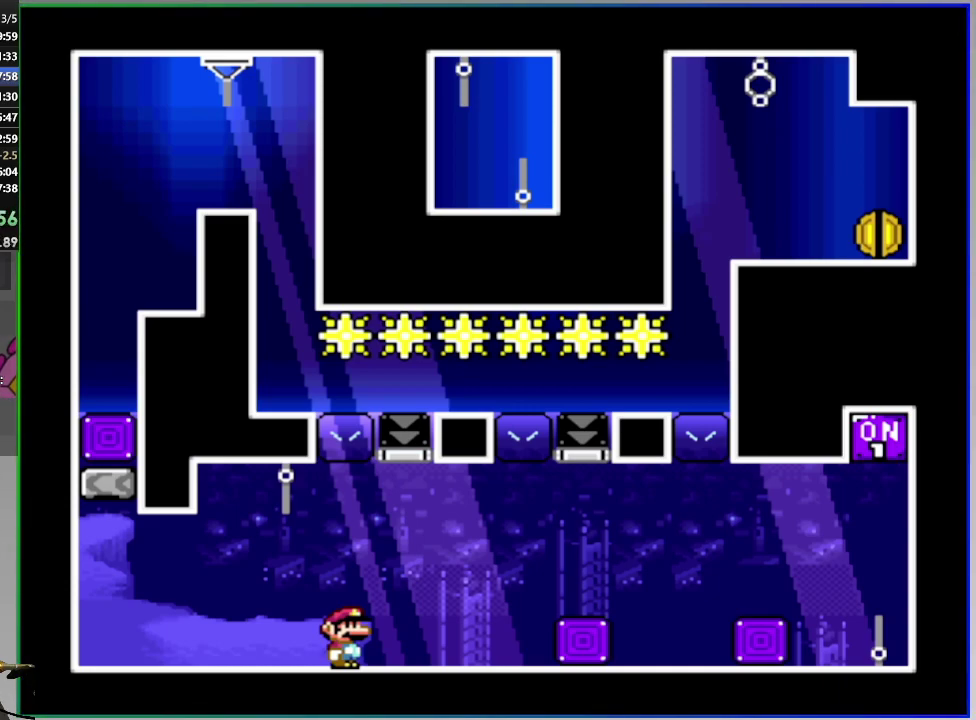
{"buttons": ["SQUARE", "DPAD_LEFT"], "right_stick": "center", "events": []}
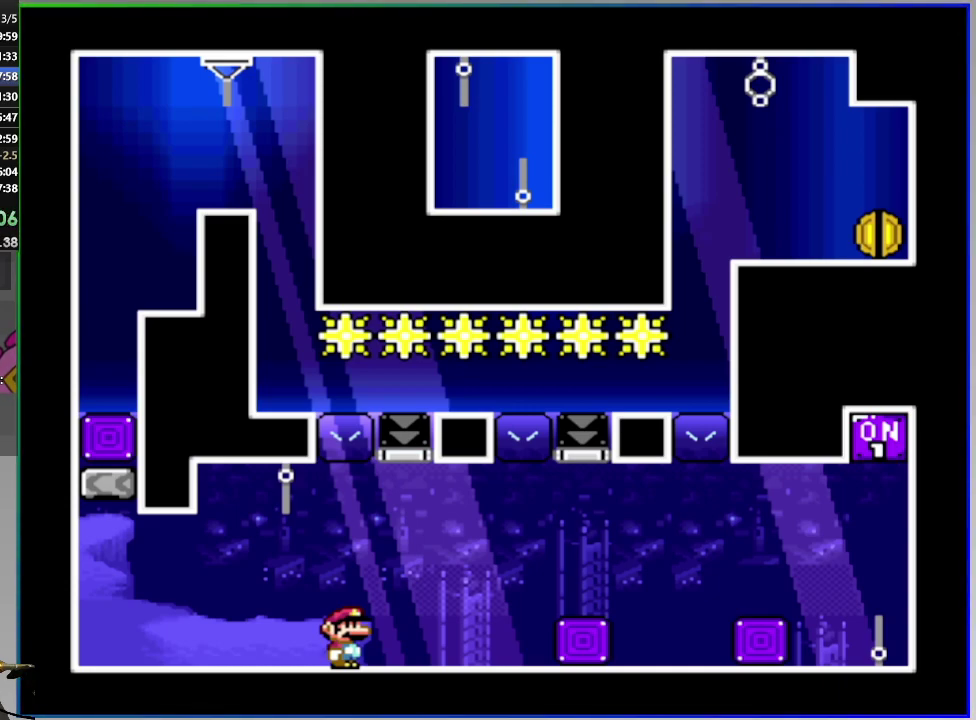
{"buttons": ["CROSS", "SQUARE"], "right_stick": "center", "events": [[101, "DPAD_LEFT", "up"], [134, "CROSS", "down"]]}
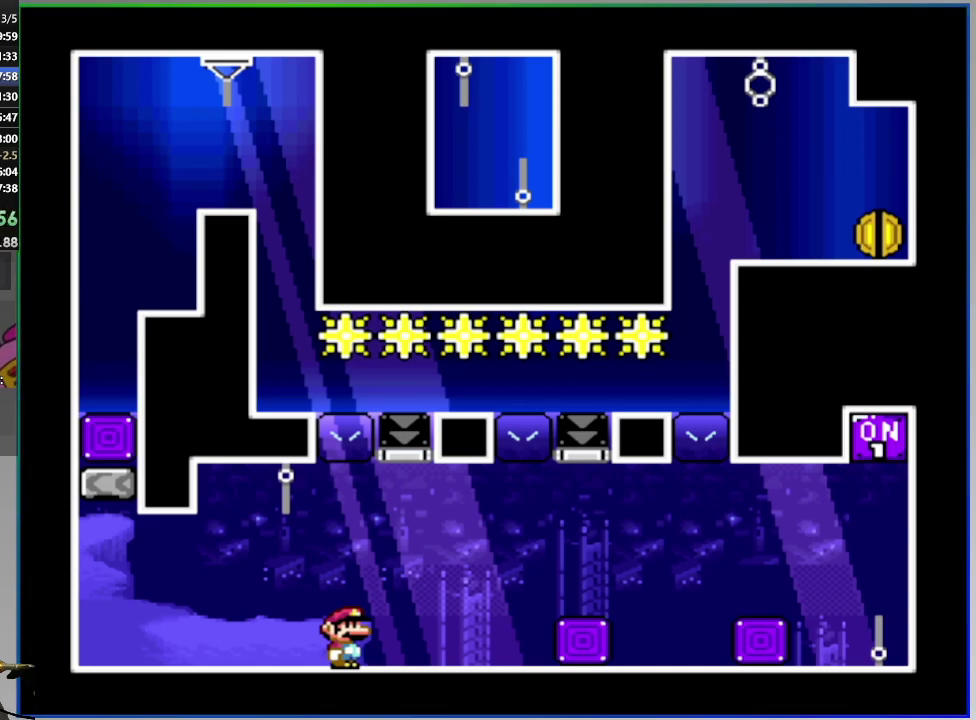
{"buttons": ["CROSS", "SQUARE"], "right_stick": "center", "events": [[334, "CROSS", "up"], [484, "CROSS", "down"]]}
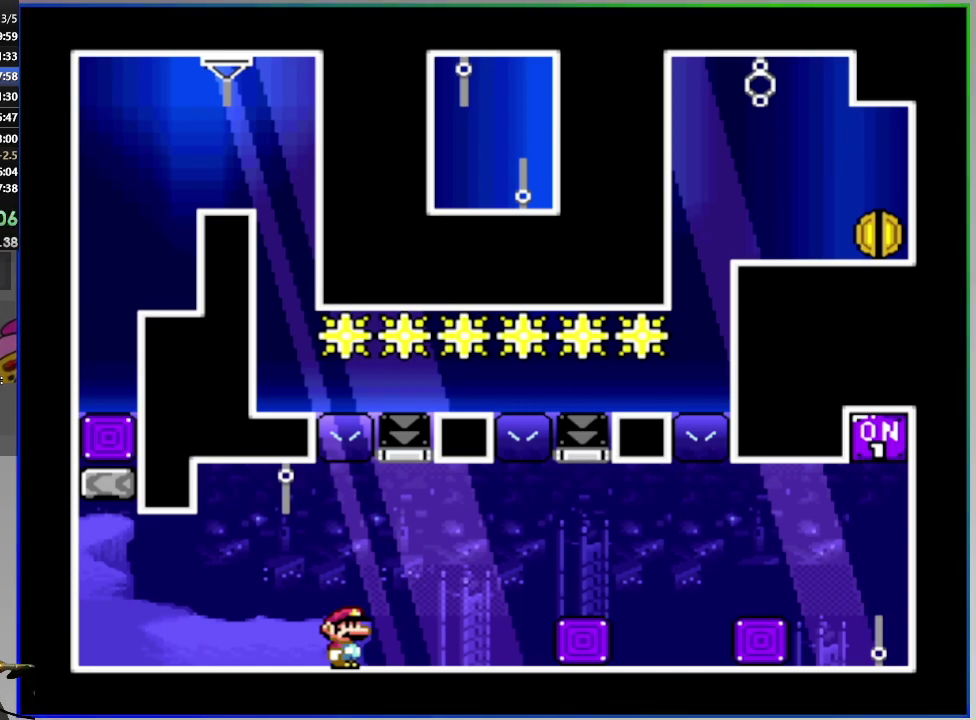
{"buttons": ["CROSS", "SQUARE", "DPAD_RIGHT"], "right_stick": "center", "events": [[217, "DPAD_RIGHT", "down"]]}
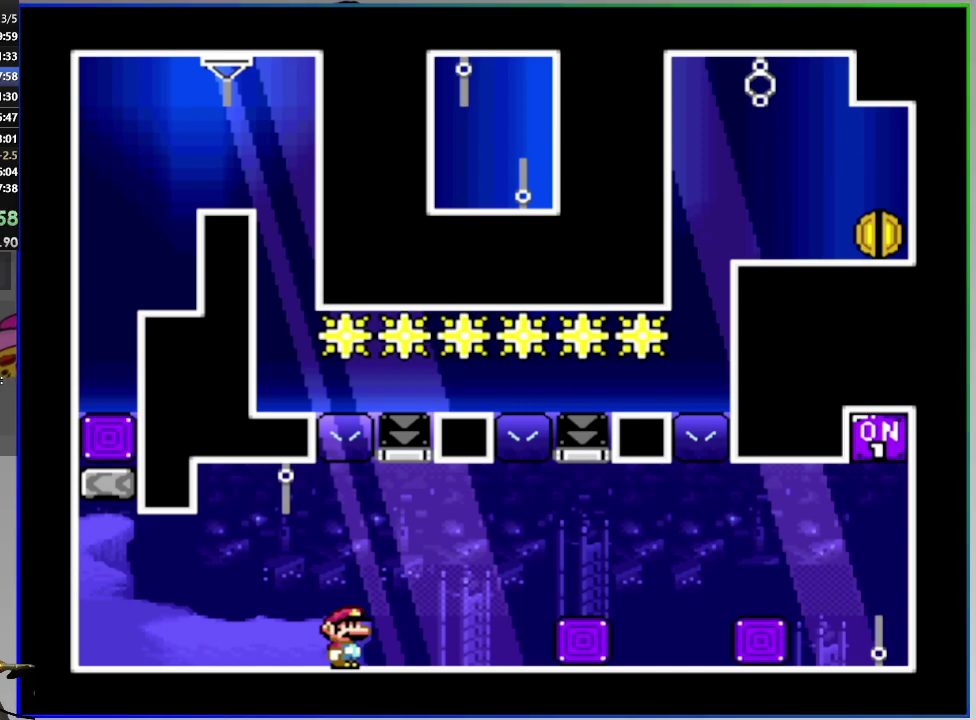
{"buttons": ["SQUARE"], "right_stick": "center", "events": [[400, "CROSS", "up"], [400, "DPAD_RIGHT", "up"]]}
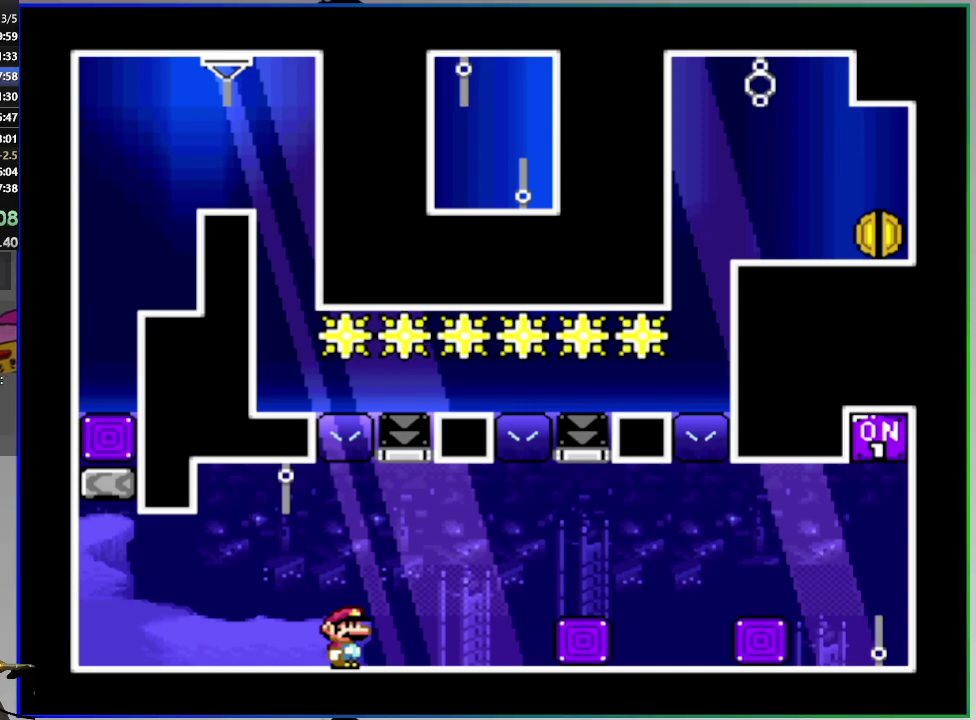
{"buttons": ["CROSS", "SQUARE", "DPAD_RIGHT"], "right_stick": "center", "events": [[67, "CROSS", "down"], [167, "DPAD_RIGHT", "down"]]}
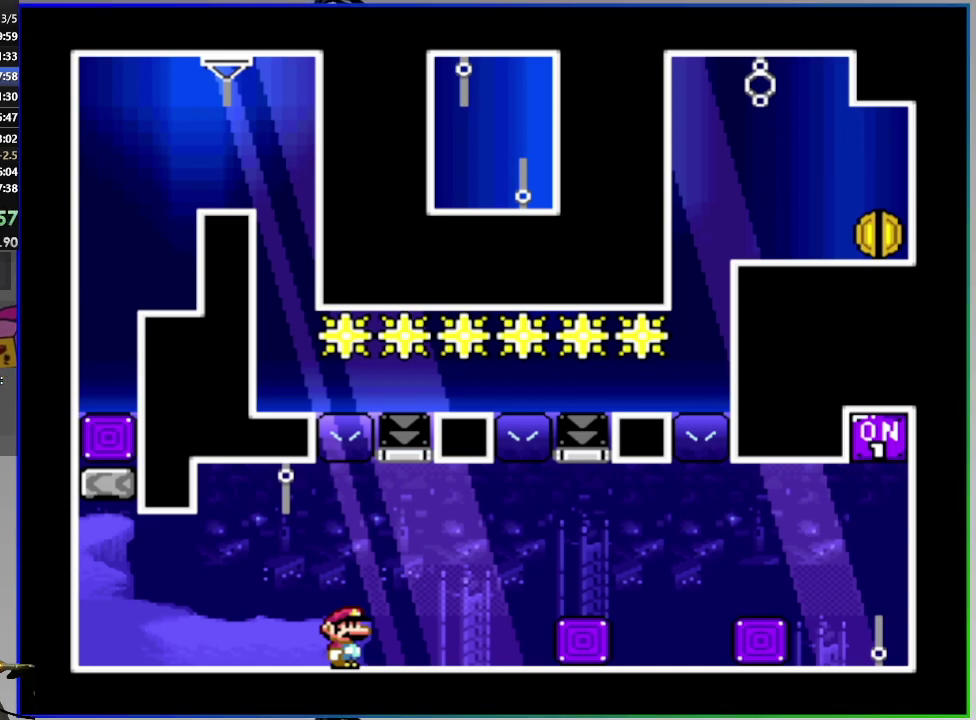
{"buttons": ["CROSS", "SQUARE"], "right_stick": "center", "events": [[200, "DPAD_RIGHT", "up"]]}
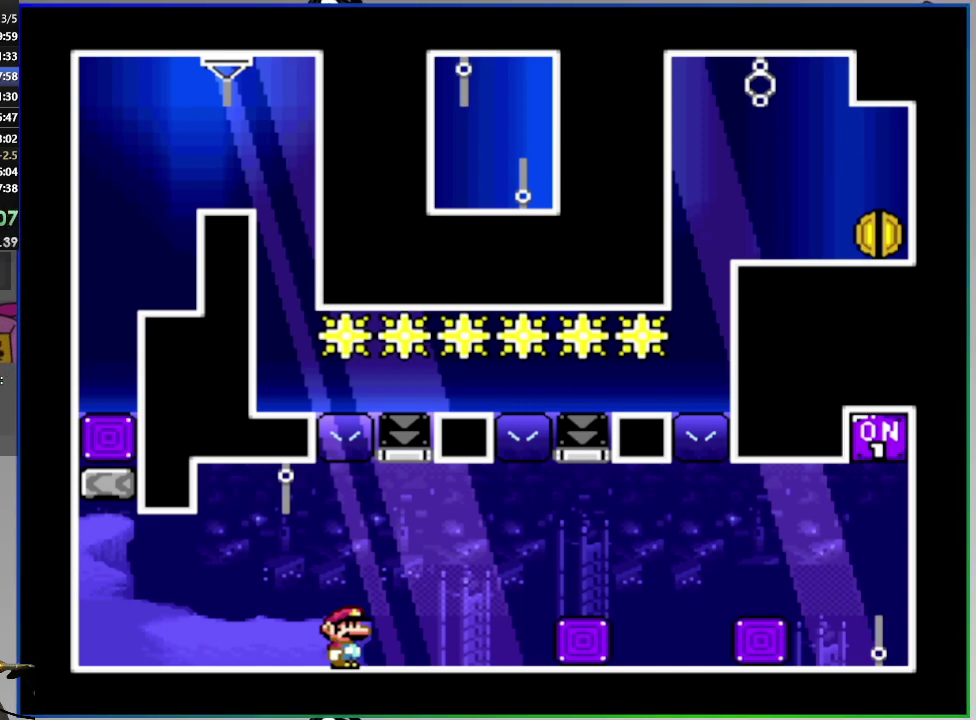
{"buttons": ["CROSS", "SQUARE"], "right_stick": "center", "events": []}
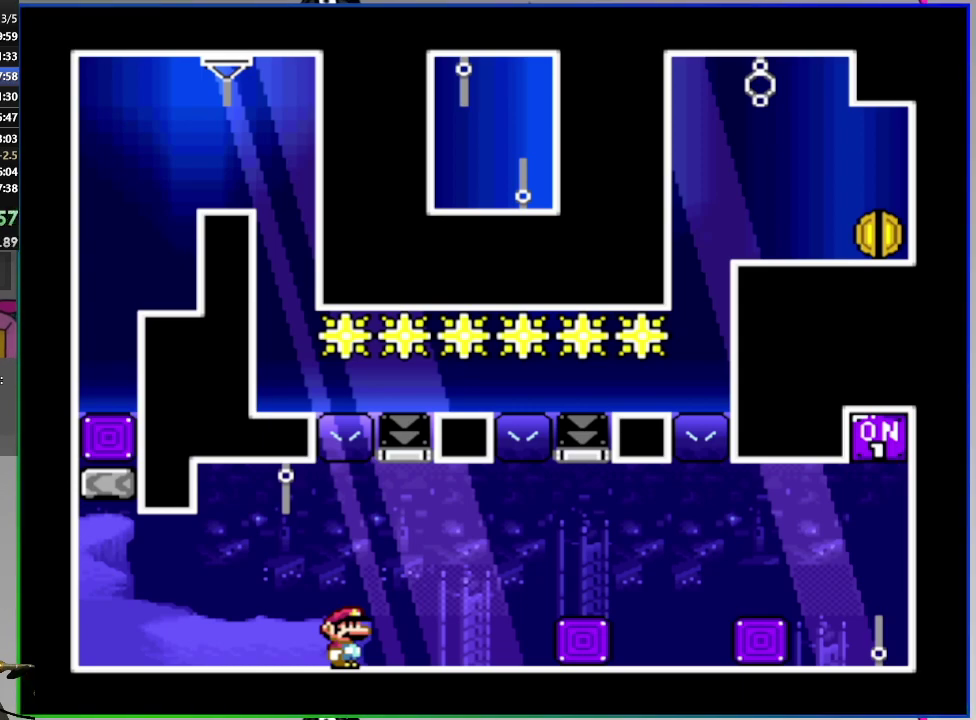
{"buttons": ["CROSS", "SQUARE"], "right_stick": "center", "events": []}
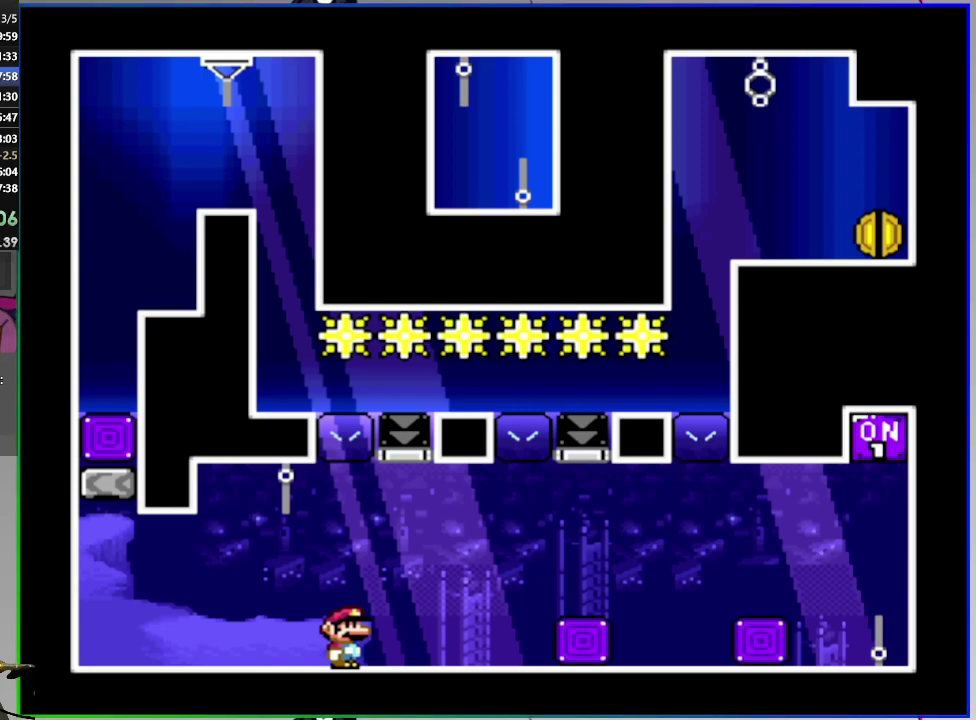
{"buttons": ["CROSS", "SQUARE", "DPAD_RIGHT"], "right_stick": "center", "events": [[217, "DPAD_RIGHT", "down"]]}
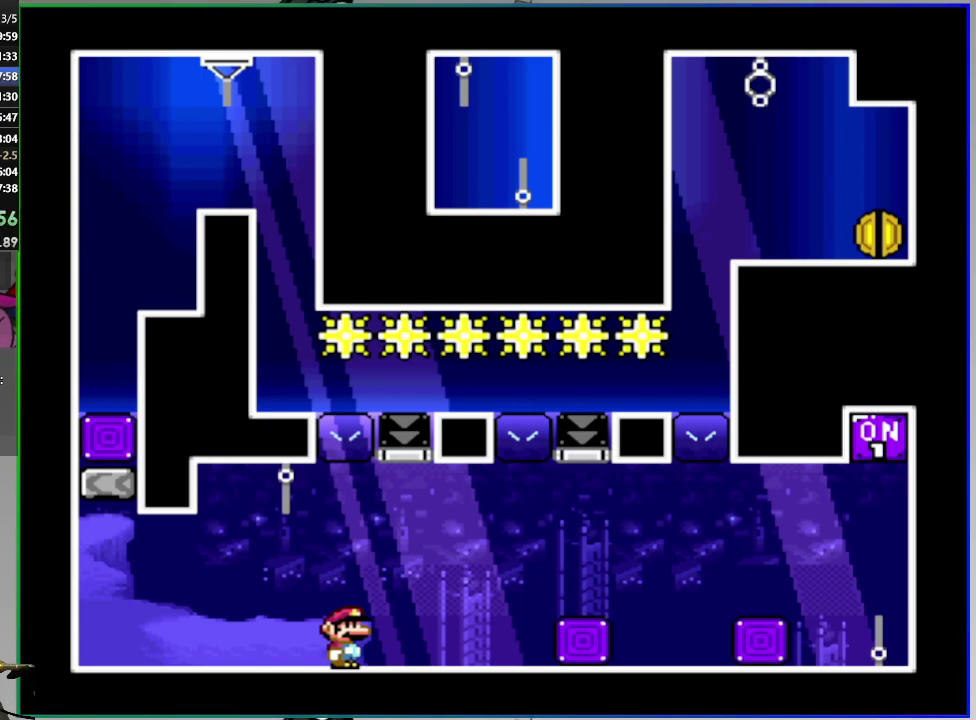
{"buttons": ["CROSS", "SQUARE", "DPAD_RIGHT"], "right_stick": "center", "events": []}
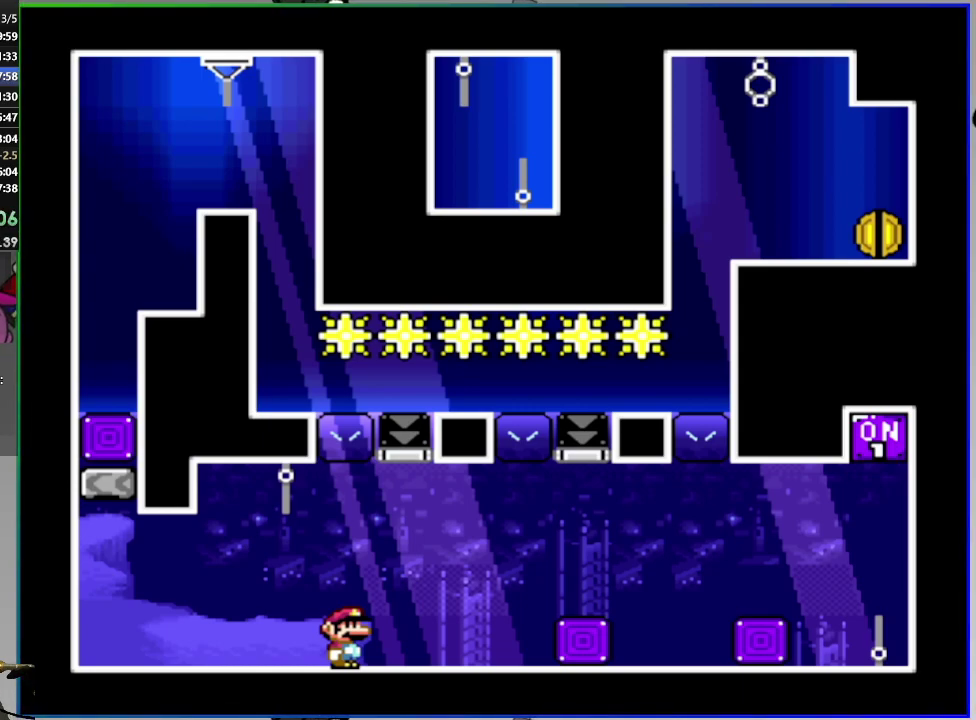
{"buttons": ["CROSS", "SQUARE", "DPAD_RIGHT"], "right_stick": "center", "events": []}
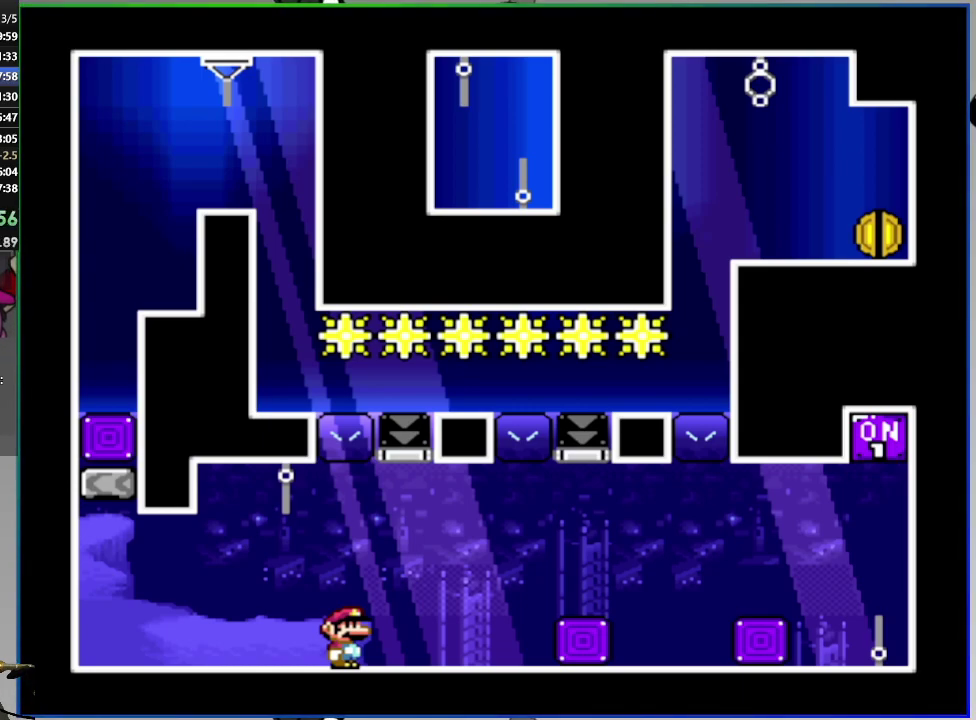
{"buttons": ["CROSS", "SQUARE", "DPAD_RIGHT"], "right_stick": "center", "events": []}
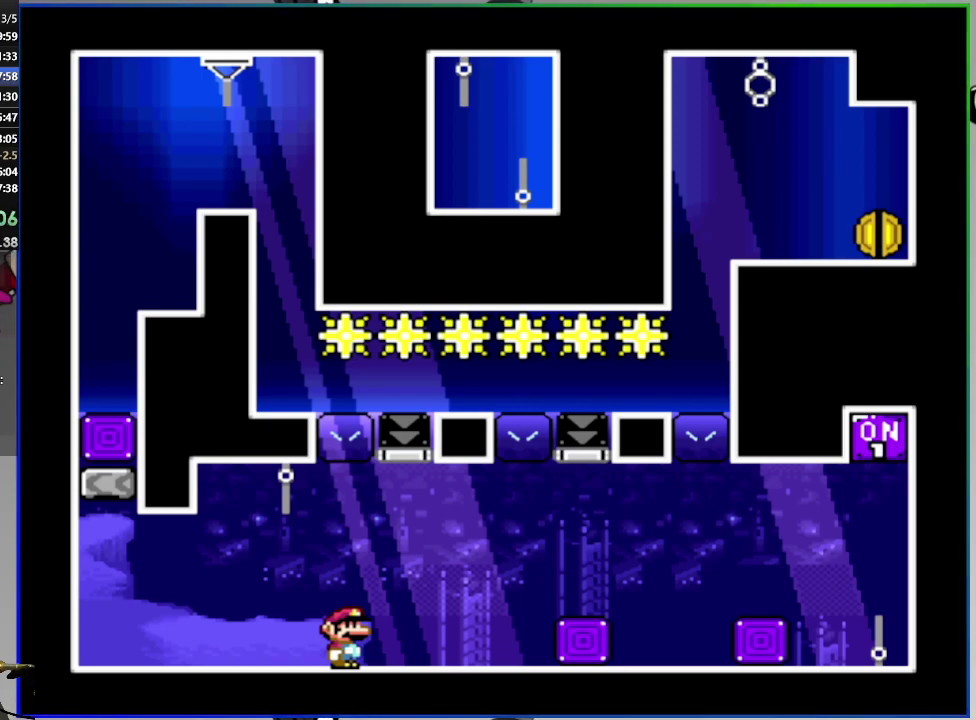
{"buttons": ["SQUARE", "DPAD_RIGHT"], "right_stick": "center", "events": [[351, "CROSS", "up"]]}
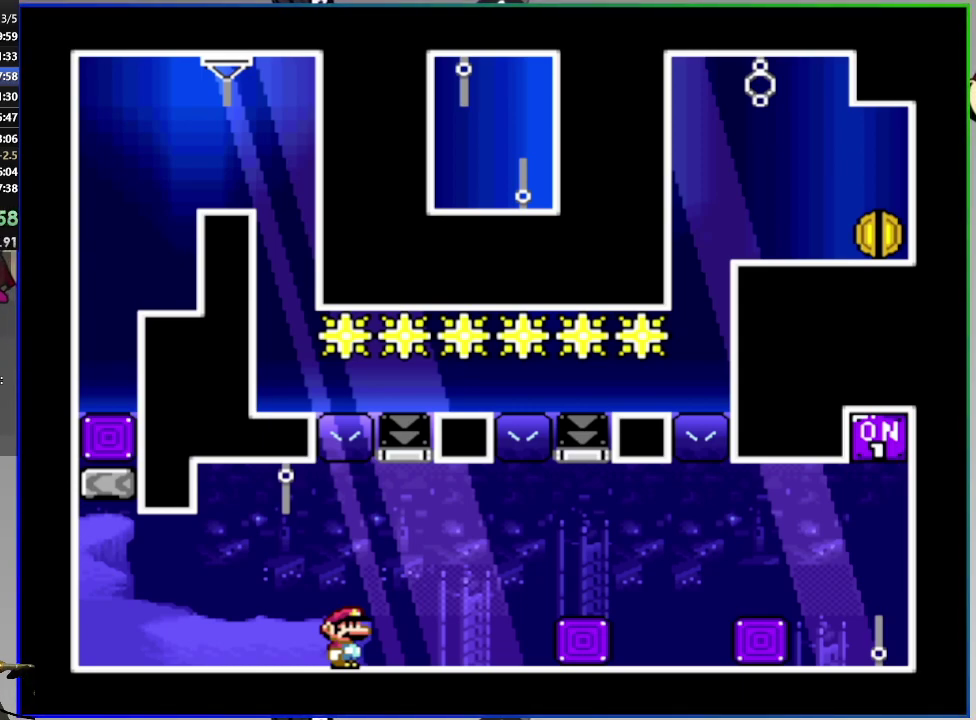
{"buttons": ["CROSS", "SQUARE", "DPAD_RIGHT"], "right_stick": "center", "events": [[117, "CROSS", "down"]]}
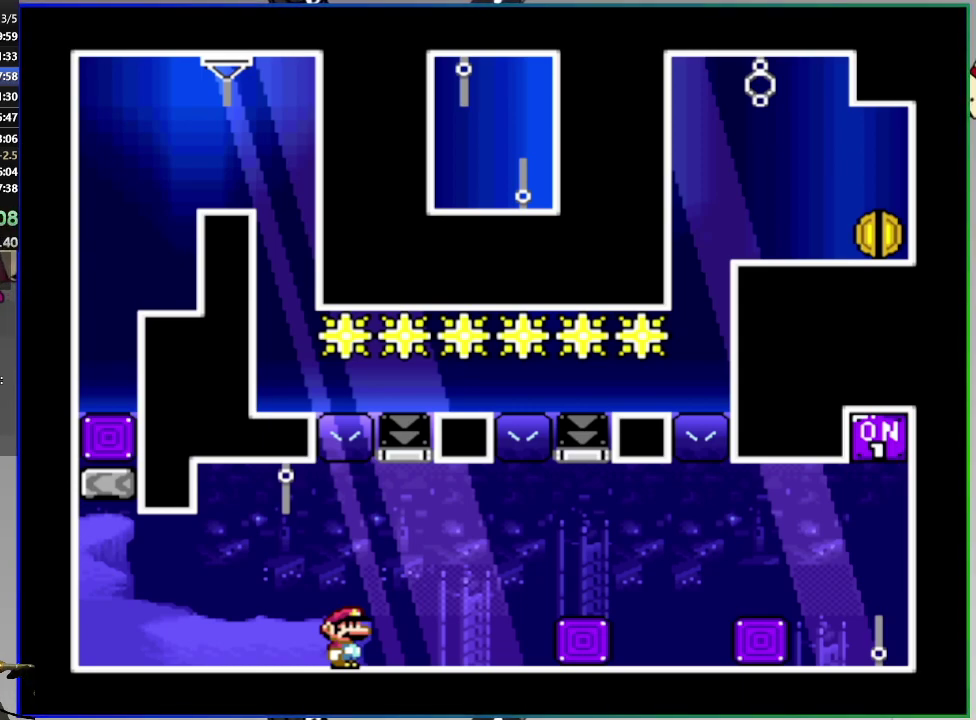
{"buttons": ["CROSS", "SQUARE", "DPAD_RIGHT"], "right_stick": "center", "events": []}
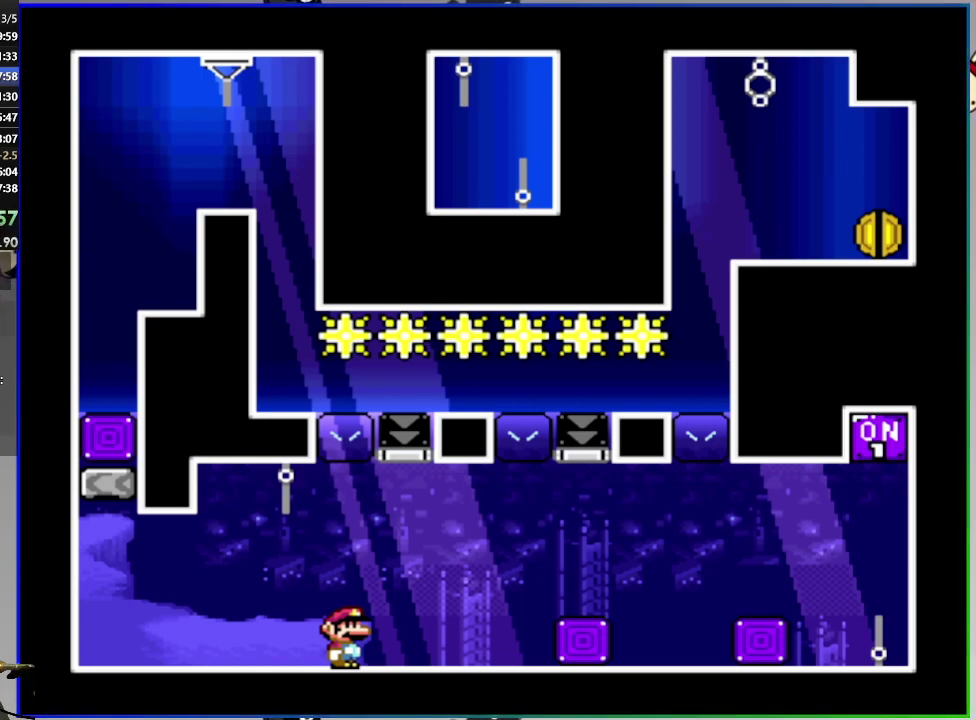
{"buttons": ["CROSS", "SQUARE", "DPAD_RIGHT"], "right_stick": "center", "events": []}
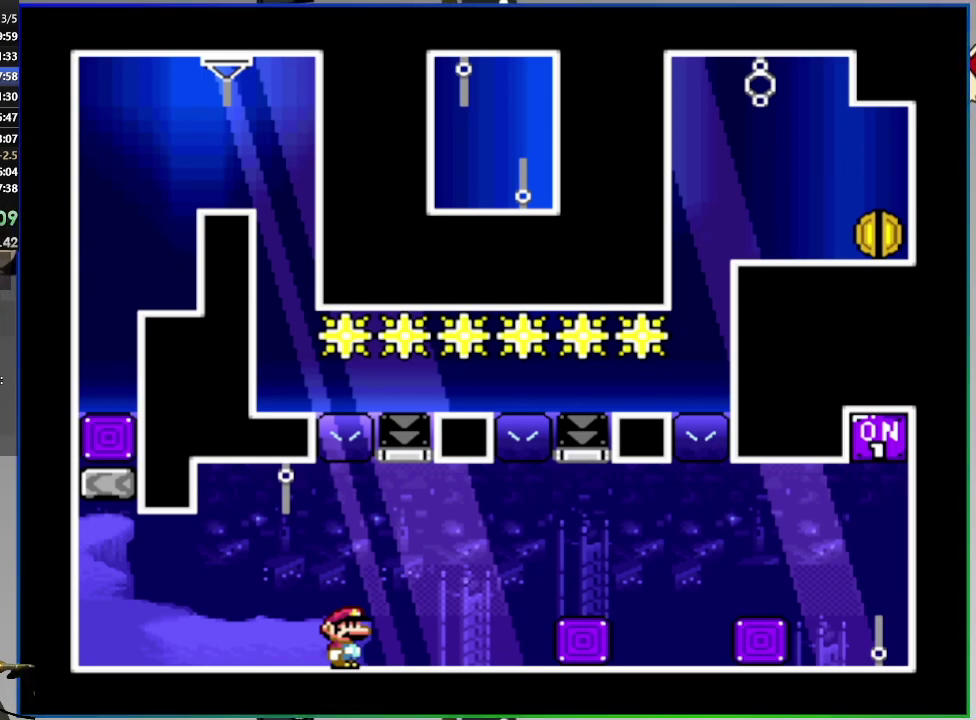
{"buttons": ["CROSS", "SQUARE", "DPAD_UP"], "right_stick": "center", "events": [[34, "DPAD_RIGHT", "up"], [101, "DPAD_UP", "down"], [234, "DPAD_UP", "up"], [317, "DPAD_UP", "down"], [401, "DPAD_UP", "up"], [484, "DPAD_UP", "down"]]}
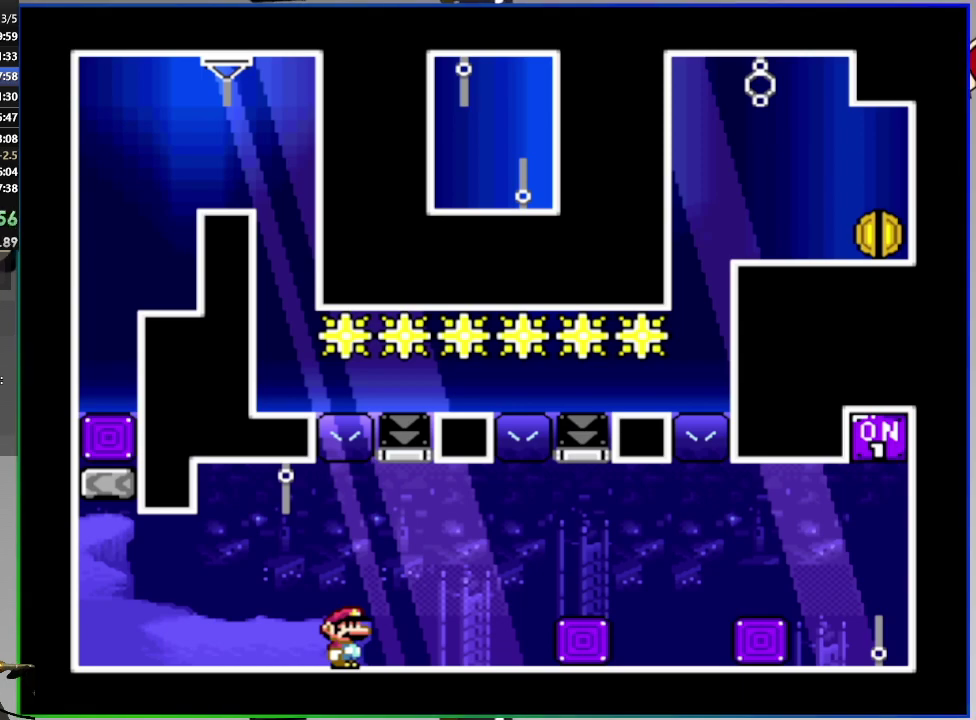
{"buttons": [], "right_stick": "center", "events": [[117, "DPAD_UP", "up"], [167, "DPAD_UP", "down"], [251, "DPAD_UP", "up"], [451, "CROSS", "up"], [451, "SQUARE", "up"]]}